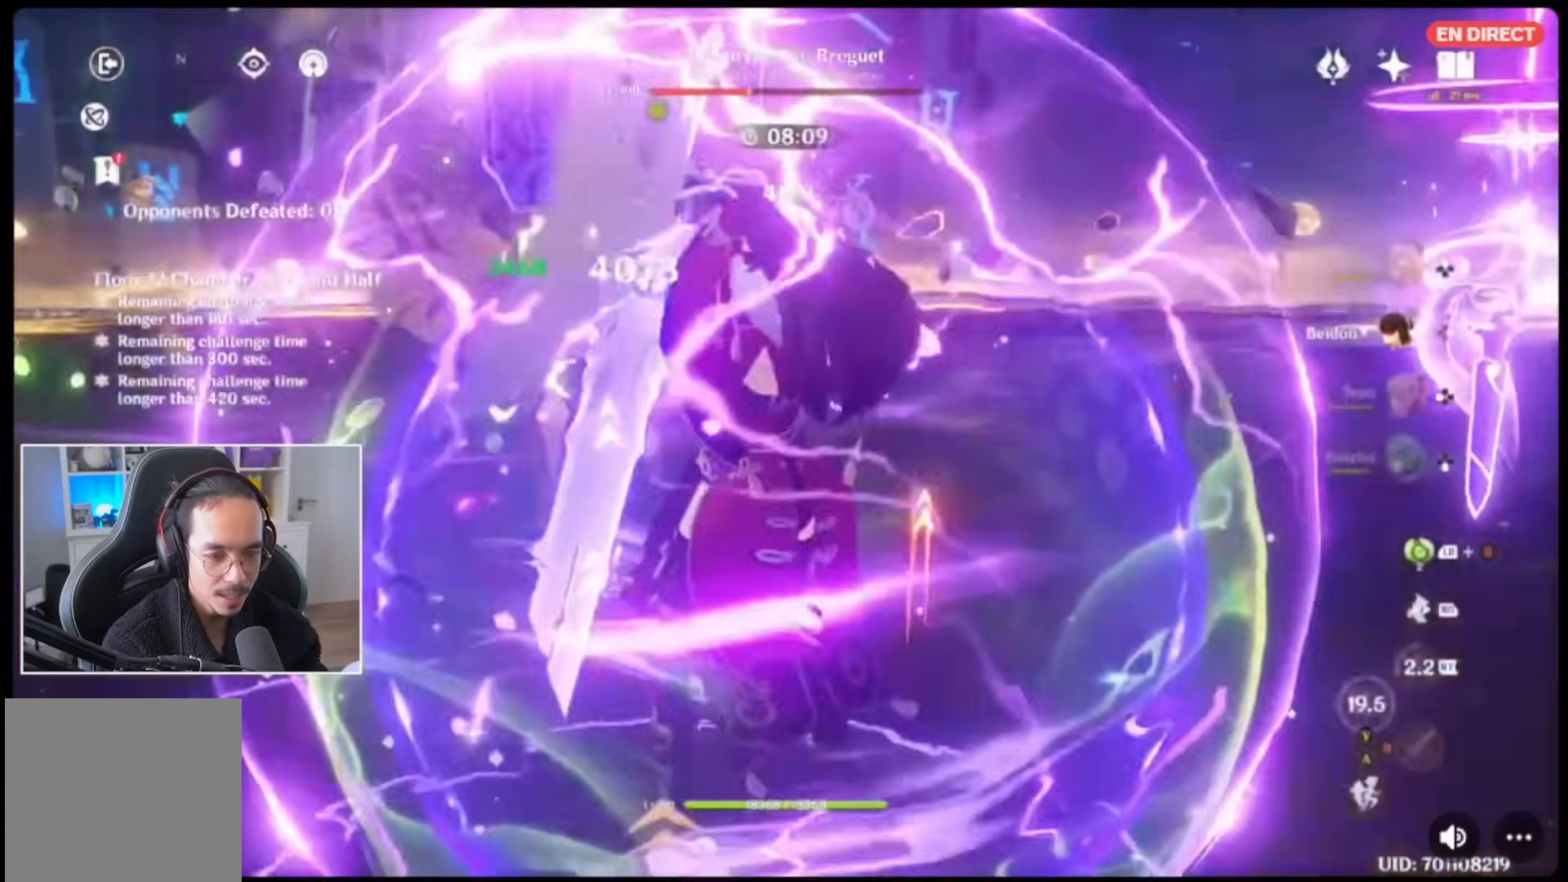
Gameplay with a controller (Xbox layout); each line is a JSON object with the inputs held at the frame after it. "events" lists button and stick changes between this image and that frame as [ms after this image, input, new state], when the widget could be followed in between. Not read: L3 R3.
{"buttons": ["DPAD_UP"], "left_stick": "center", "right_stick": "center", "events": [[100, "B", "up"], [200, "DPAD_UP", "down"], [233, "B", "down"], [267, "DPAD_UP", "up"], [333, "B", "up"], [333, "DPAD_UP", "down"], [400, "B", "down"], [400, "DPAD_UP", "up"], [467, "DPAD_UP", "down"], [500, "B", "up"]]}
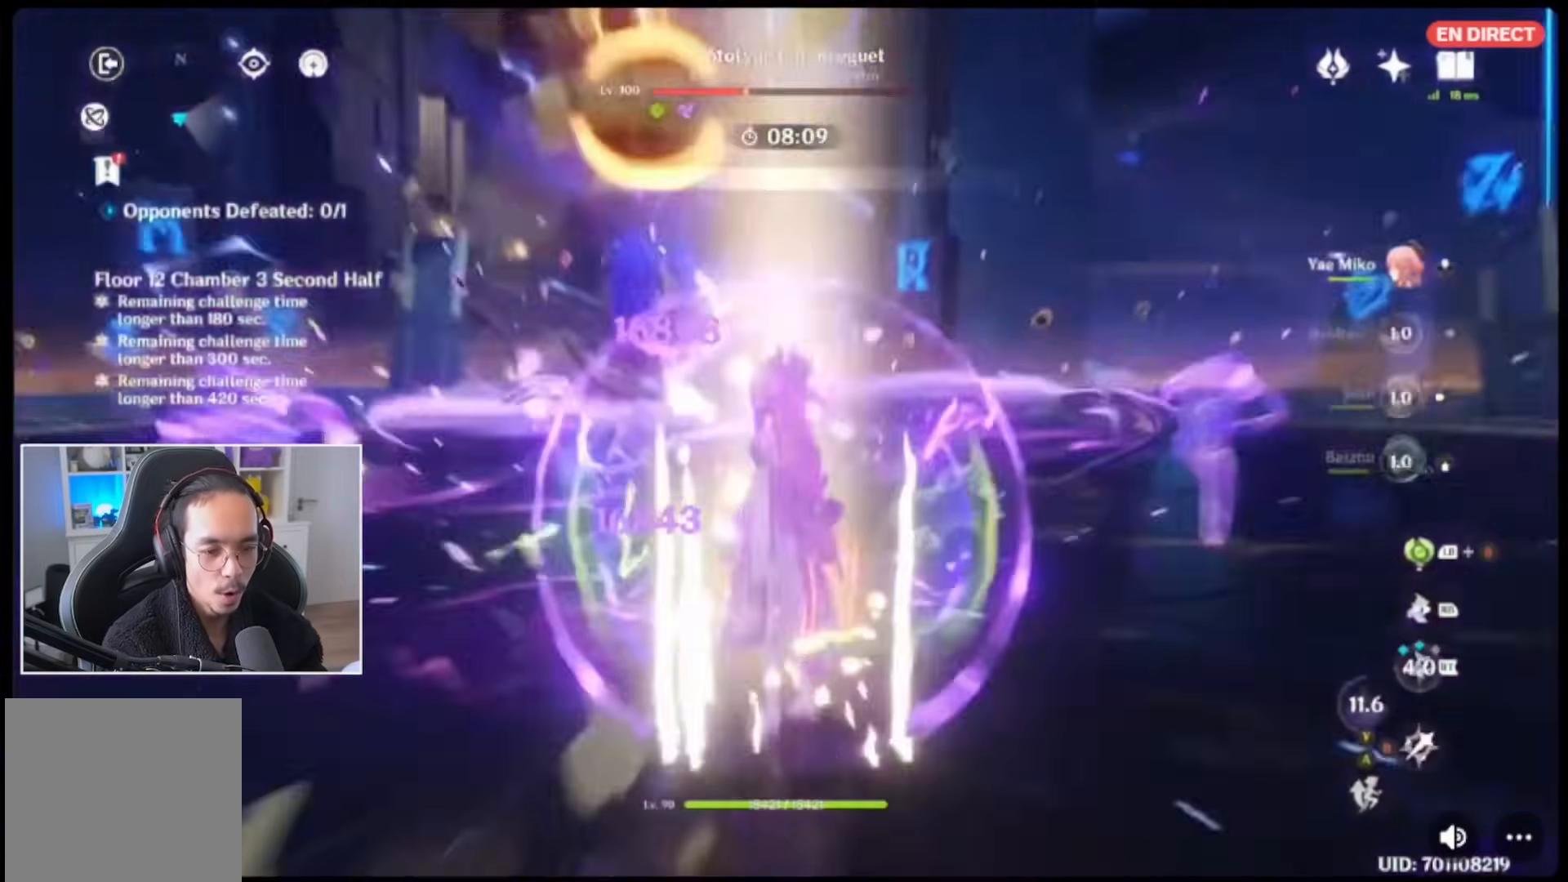
{"buttons": [], "left_stick": "center", "right_stick": "center", "events": [[50, "B", "down"], [100, "DPAD_UP", "up"], [150, "B", "up"], [250, "B", "down"], [333, "B", "up"], [383, "B", "down"], [483, "B", "up"]]}
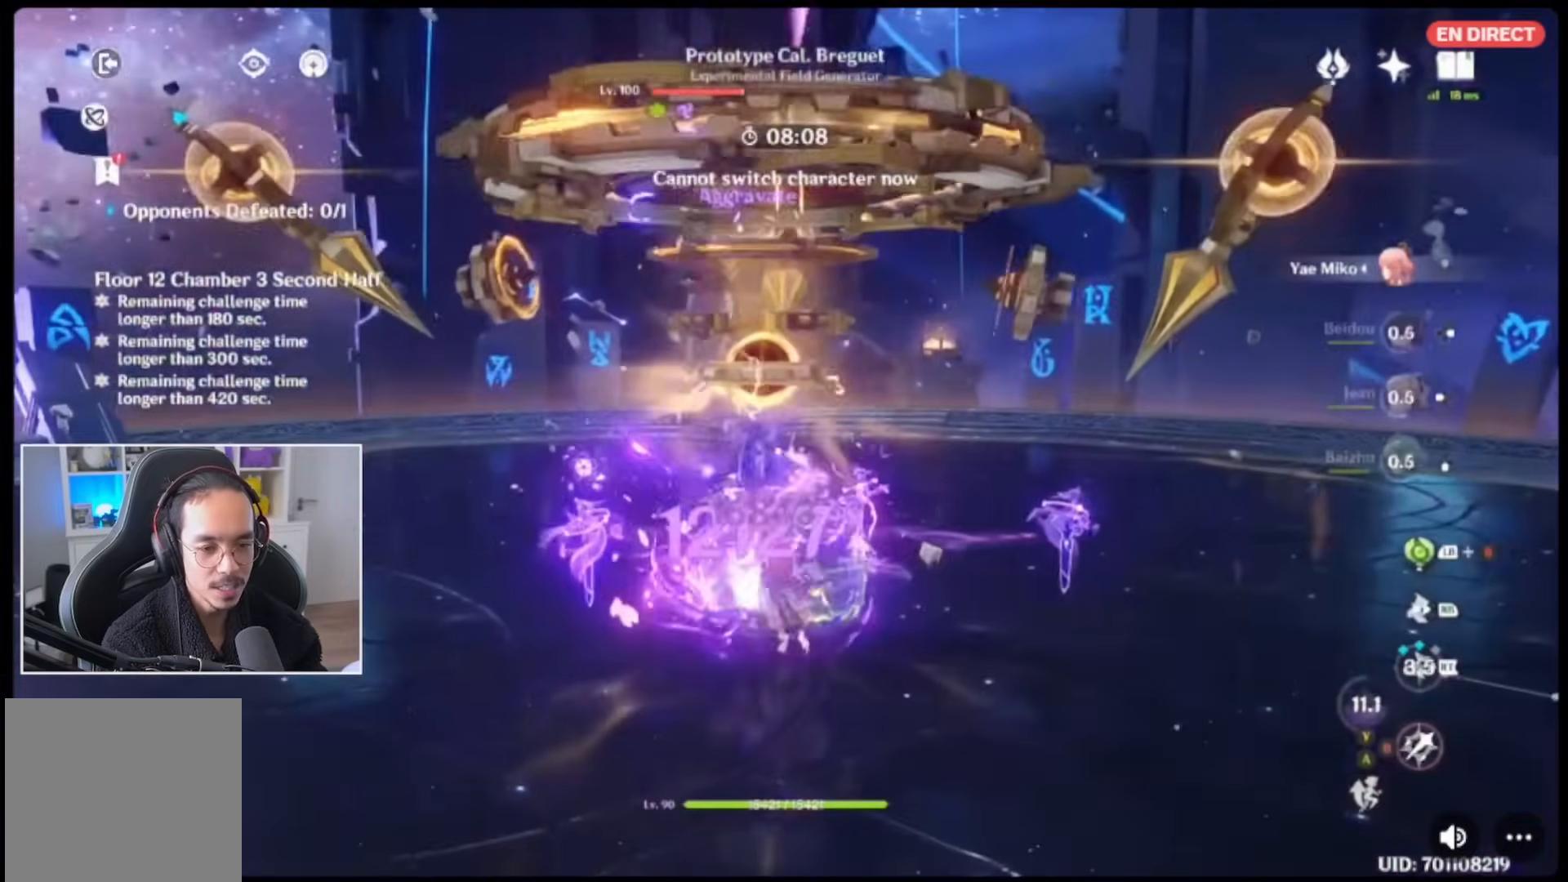
{"buttons": [], "left_stick": "center", "right_stick": "center", "events": [[100, "B", "down"], [167, "B", "up"], [233, "B", "down"], [300, "B", "up"], [400, "B", "down"], [450, "B", "up"]]}
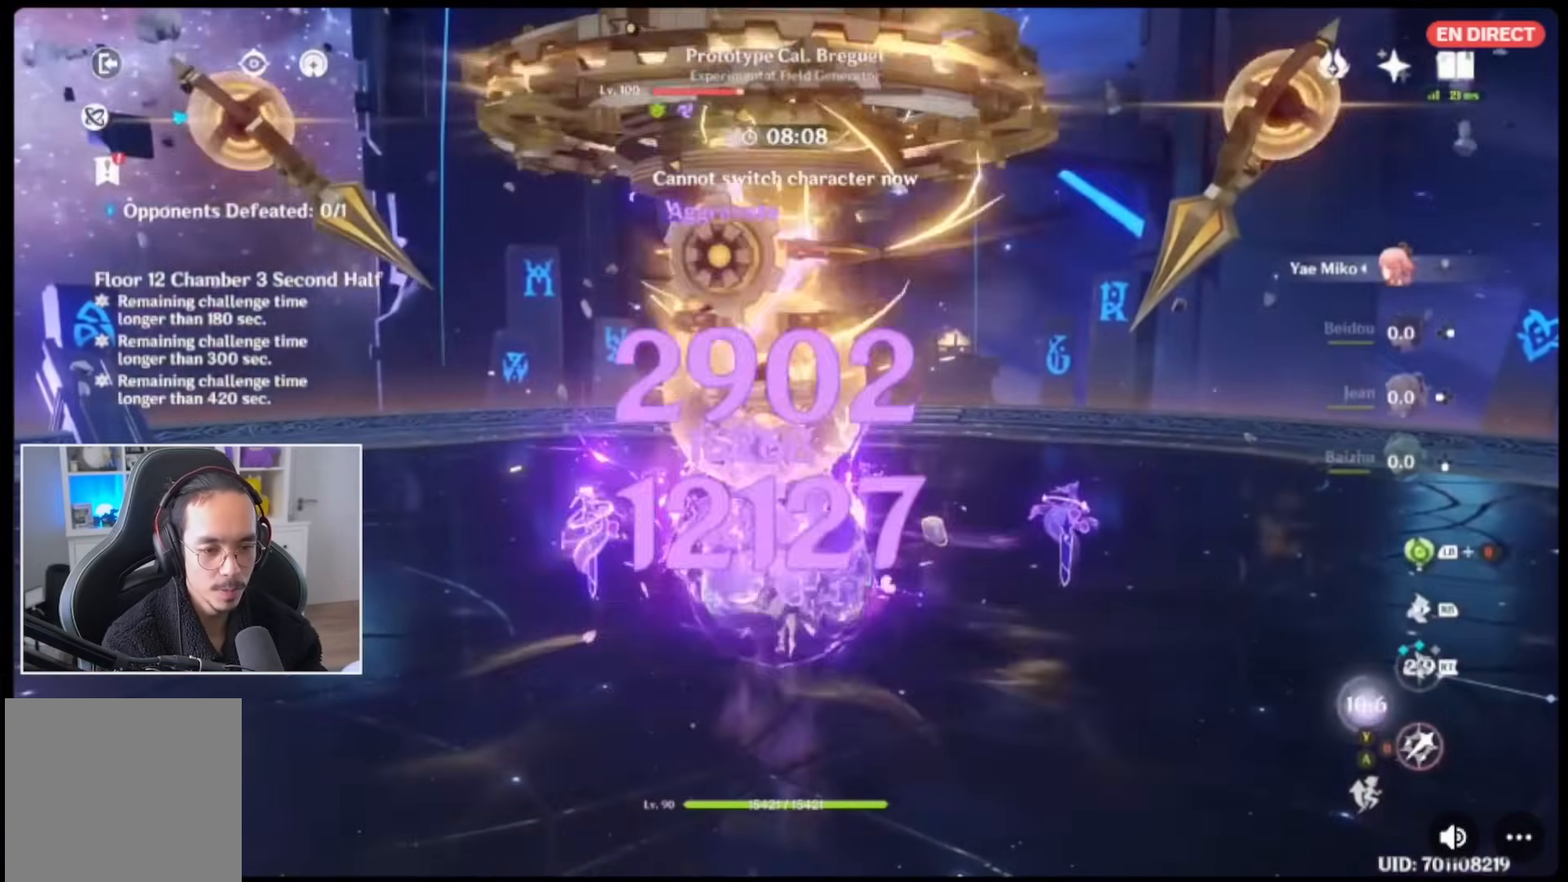
{"buttons": ["A"], "left_stick": "up-right", "right_stick": "center", "events": [[17, "left_stick", "up-left"], [50, "R2", "down"], [133, "left_stick", "center"], [183, "R2", "up"], [250, "R2", "down"], [367, "R2", "up"], [500, "A", "down"], [500, "left_stick", "up-right"]]}
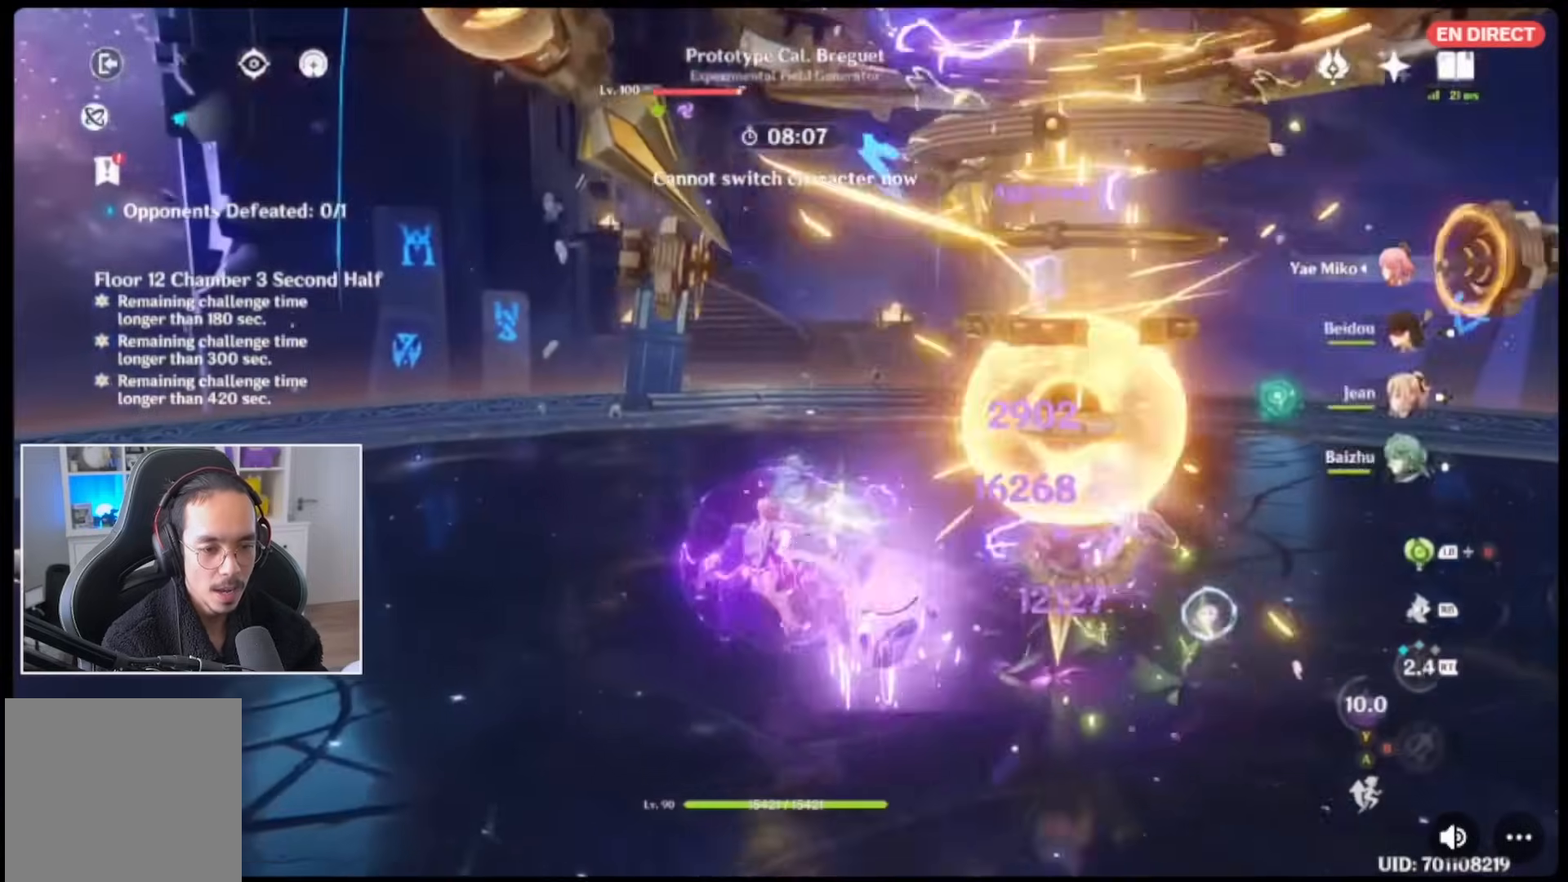
{"buttons": ["B"], "left_stick": "right", "right_stick": "center", "events": [[133, "A", "up"], [133, "left_stick", "center"], [167, "A", "down"], [233, "left_stick", "right"], [267, "A", "up"], [333, "B", "down"], [433, "B", "up"], [500, "B", "down"]]}
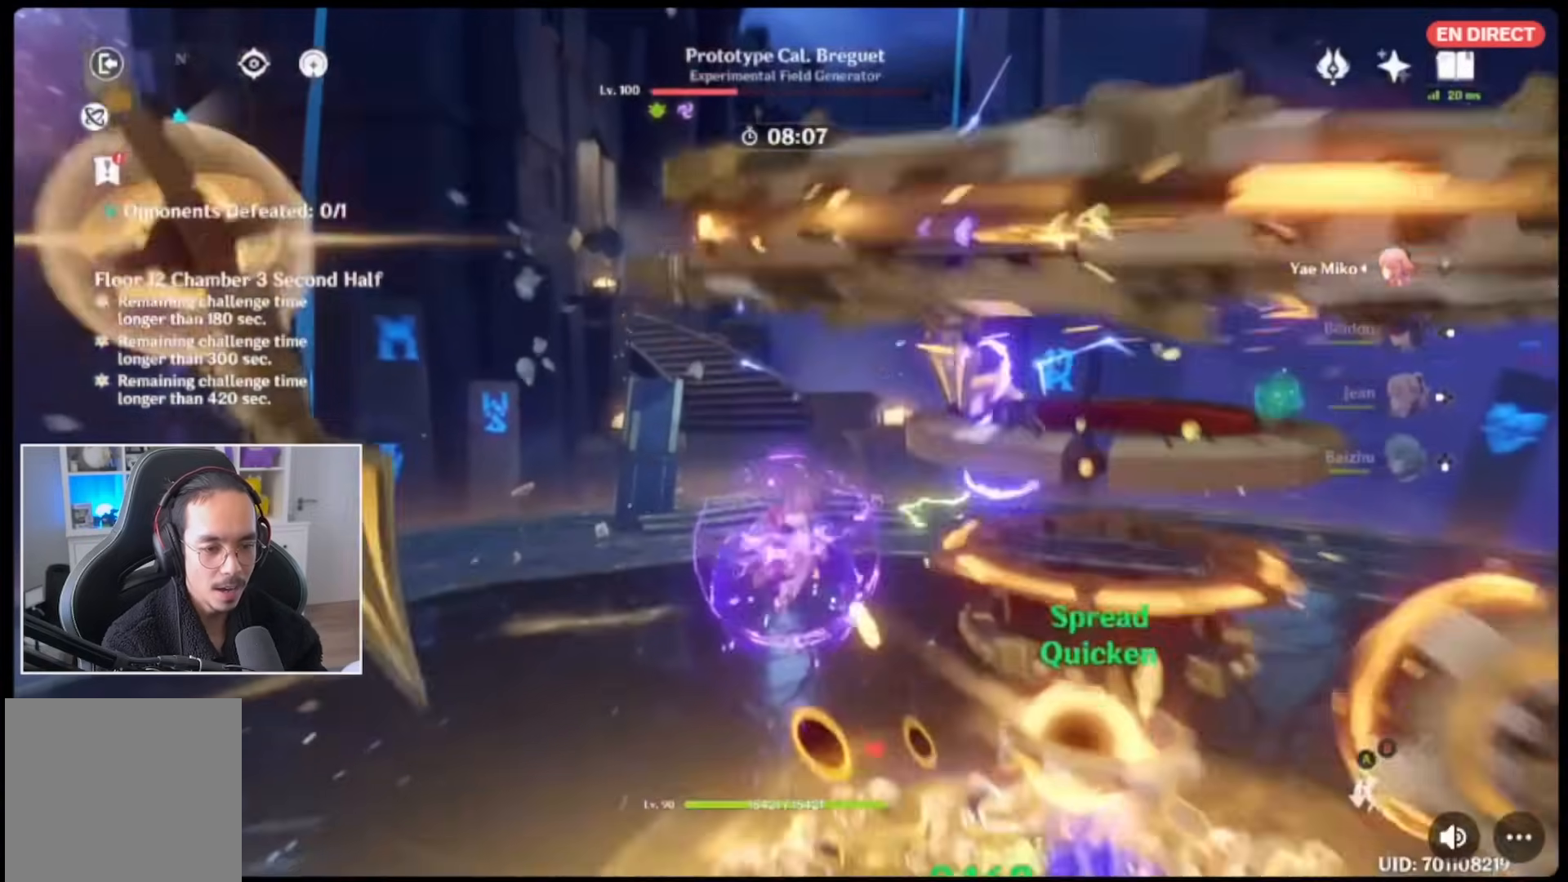
{"buttons": [], "left_stick": "right", "right_stick": "center", "events": [[50, "B", "up"], [117, "B", "down"], [233, "B", "up"], [300, "B", "down"], [433, "B", "up"]]}
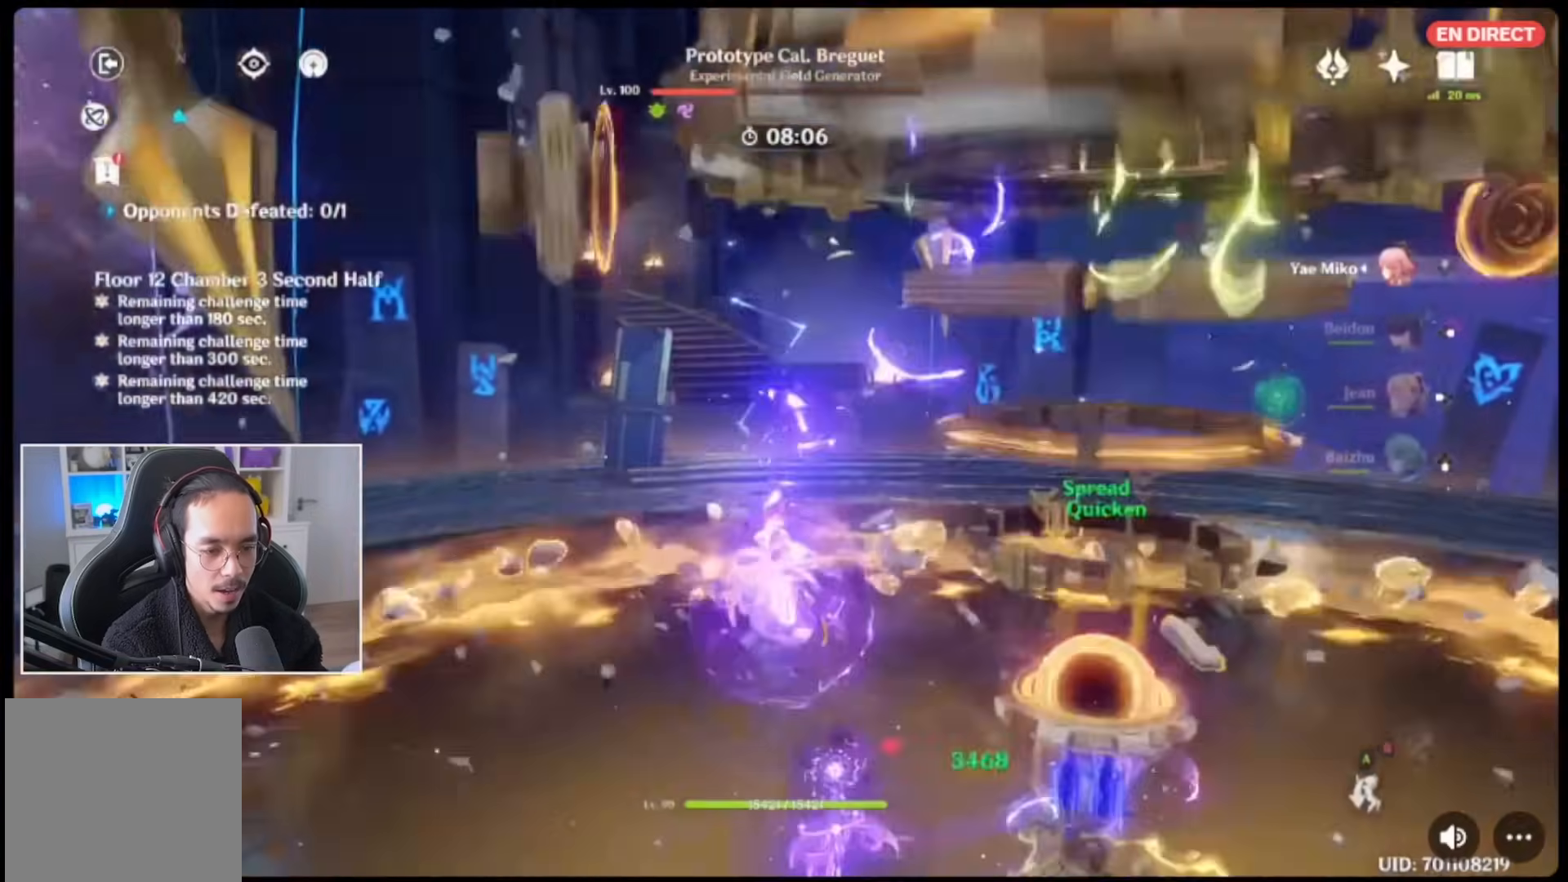
{"buttons": ["R2"], "left_stick": "up-right", "right_stick": "center", "events": [[100, "left_stick", "center"], [267, "DPAD_LEFT", "down"], [333, "DPAD_LEFT", "up"], [433, "R2", "down"], [433, "left_stick", "up-right"]]}
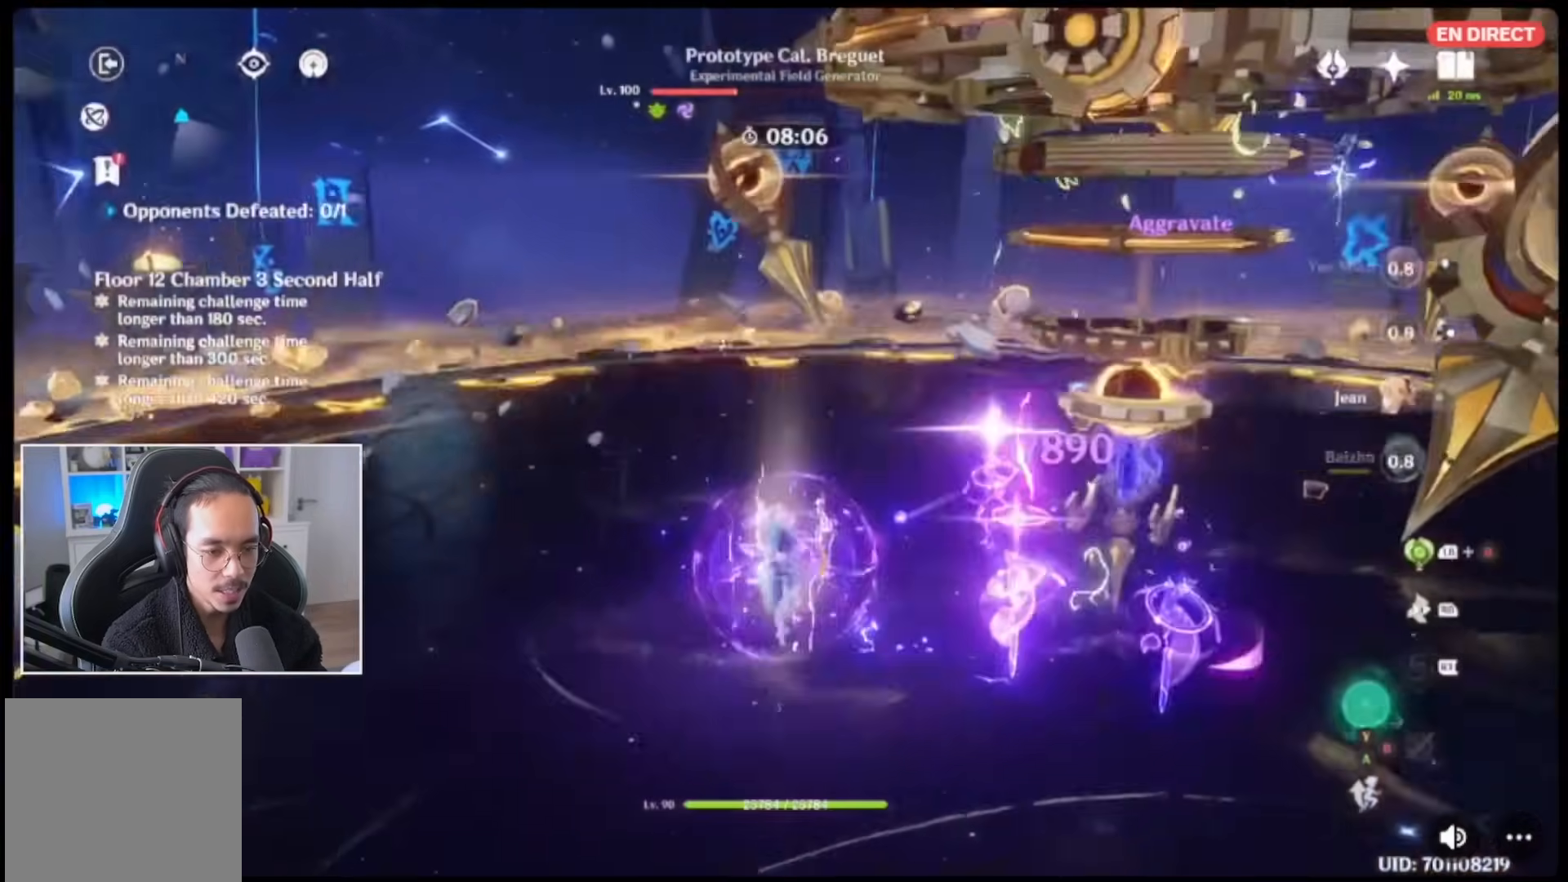
{"buttons": [], "left_stick": "up-right", "right_stick": "center", "events": [[33, "R2", "up"], [133, "R2", "down"], [267, "R2", "up"], [333, "R2", "down"], [433, "R2", "up"]]}
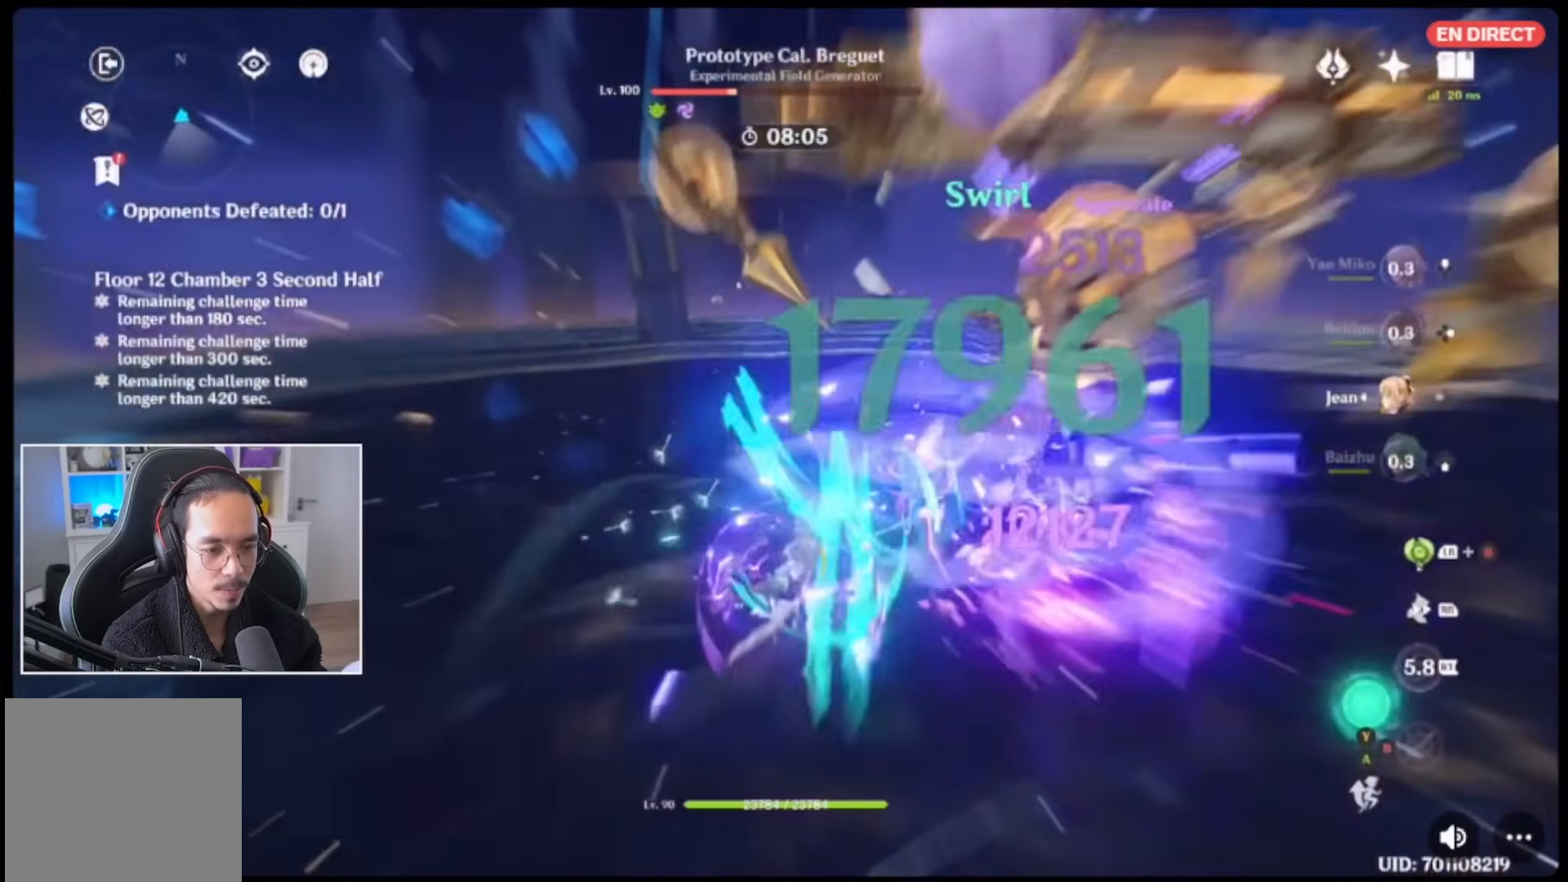
{"buttons": ["B"], "left_stick": "center", "right_stick": "center", "events": [[67, "B", "down"], [133, "left_stick", "center"], [167, "B", "up"], [233, "DPAD_UP", "down"], [300, "B", "down"], [333, "DPAD_UP", "up"], [367, "B", "up"], [400, "DPAD_UP", "down"], [433, "B", "down"], [467, "DPAD_UP", "up"]]}
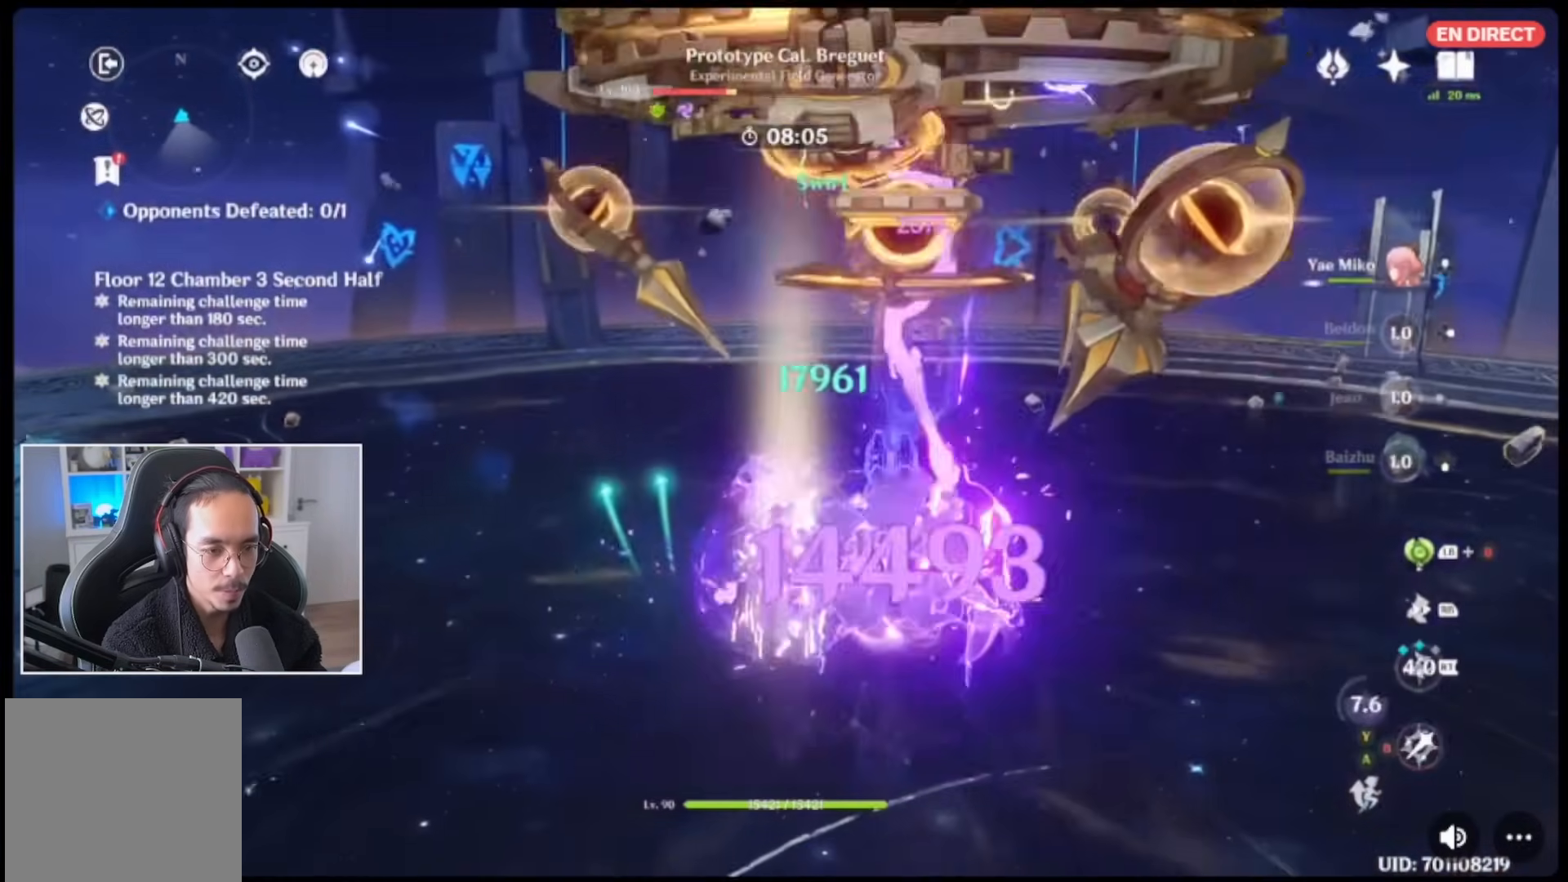
{"buttons": [], "left_stick": "center", "right_stick": "center", "events": [[33, "B", "up"], [100, "B", "down"], [200, "B", "up"], [267, "B", "down"], [333, "B", "up"], [433, "B", "down"], [500, "B", "up"]]}
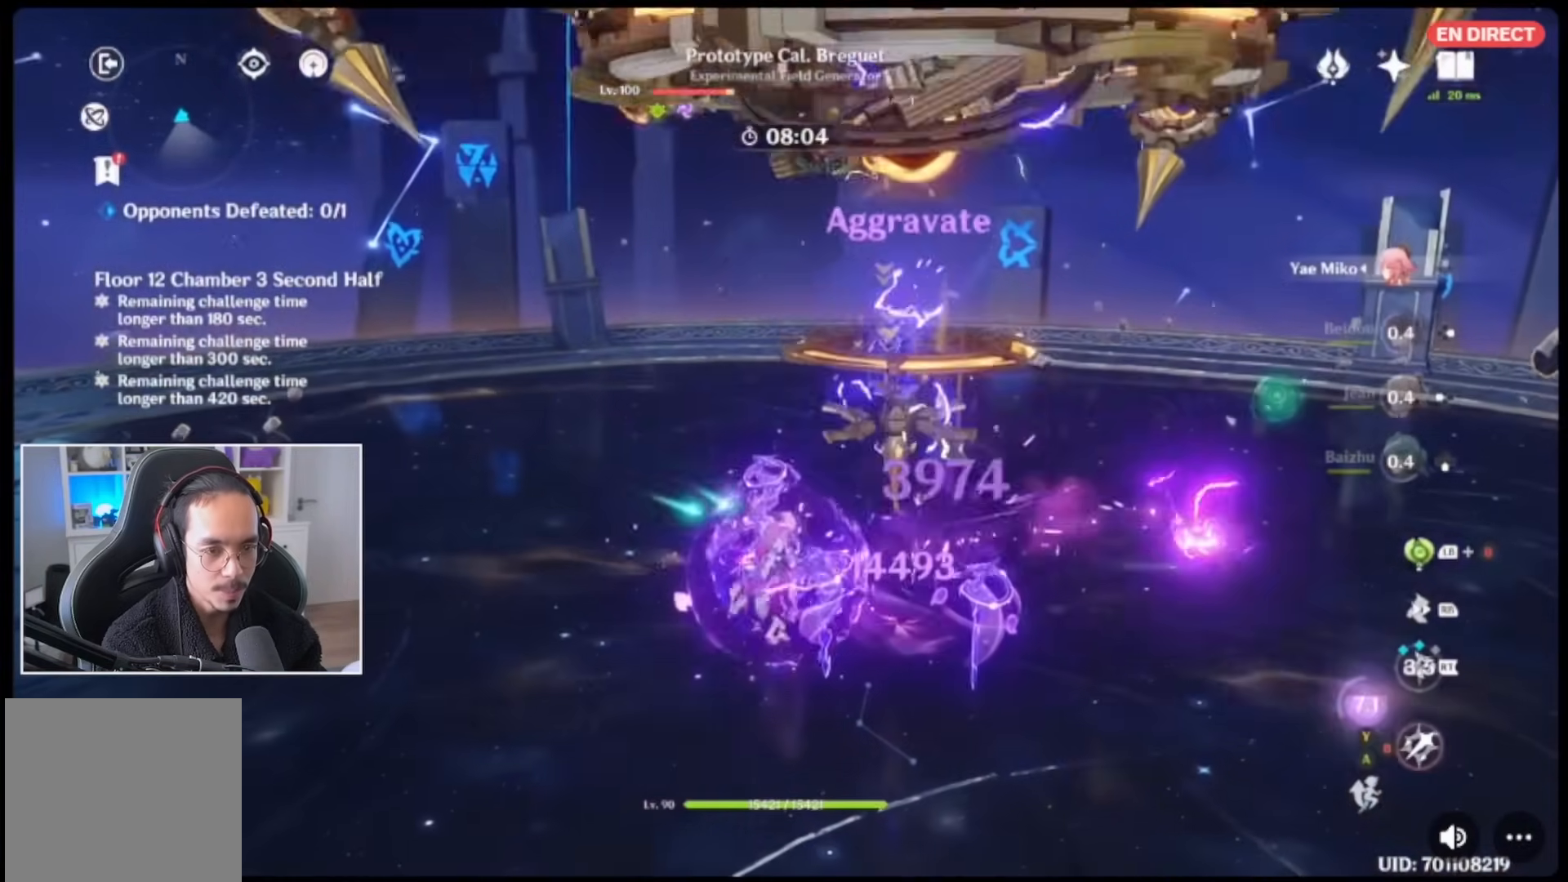
{"buttons": [], "left_stick": "center", "right_stick": "center", "events": [[100, "B", "down"], [167, "B", "up"], [233, "B", "down"], [333, "B", "up"], [383, "B", "down"], [500, "B", "up"]]}
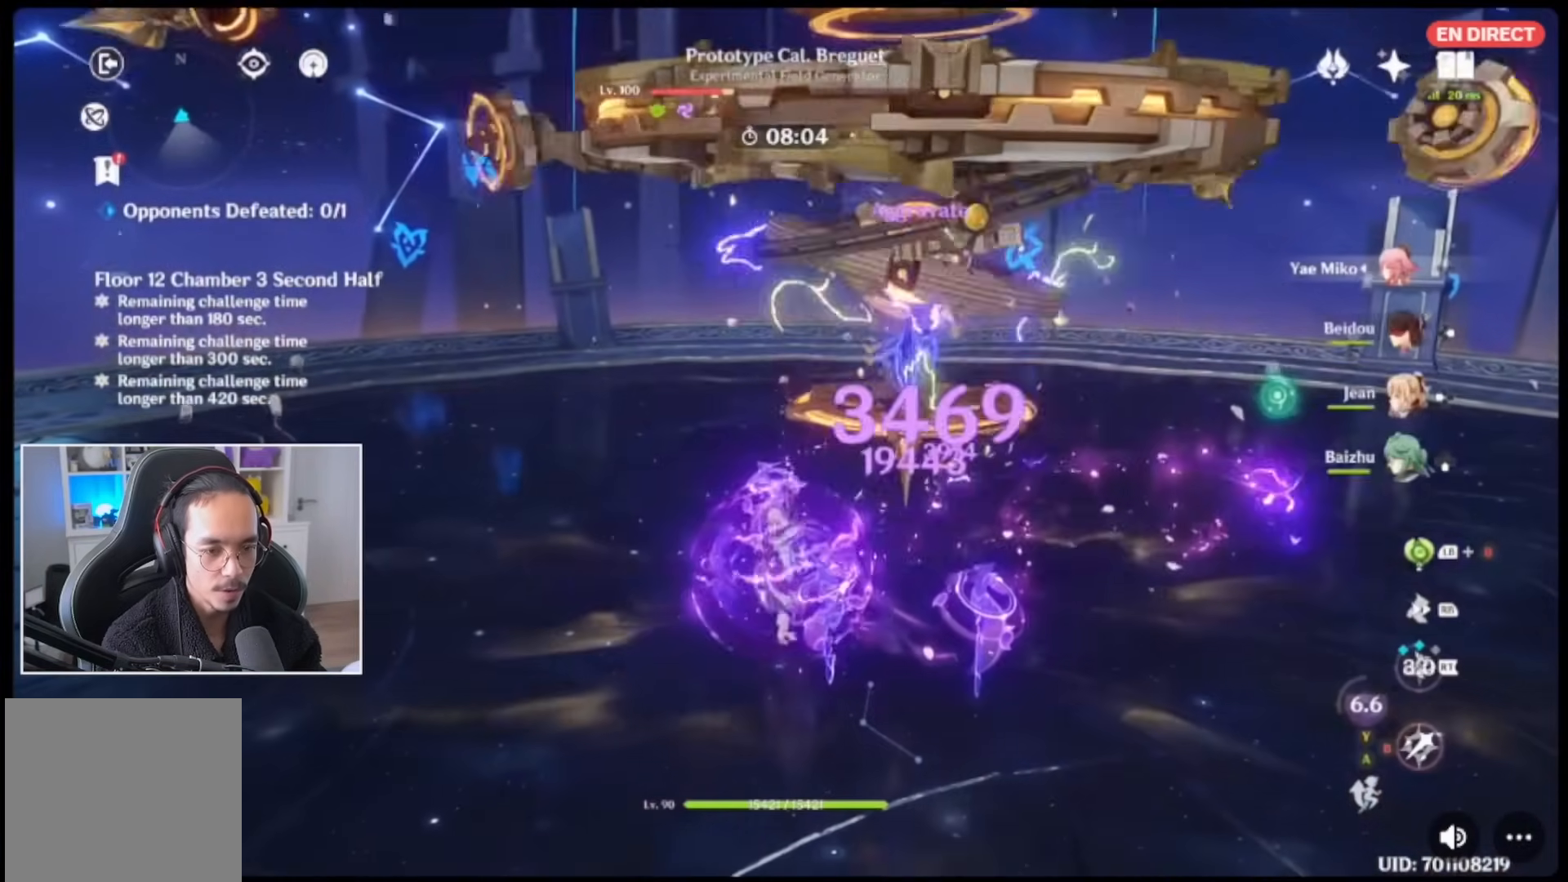
{"buttons": [], "left_stick": "center", "right_stick": "center", "events": [[67, "B", "down"], [167, "B", "up"], [233, "B", "down"], [467, "B", "up"]]}
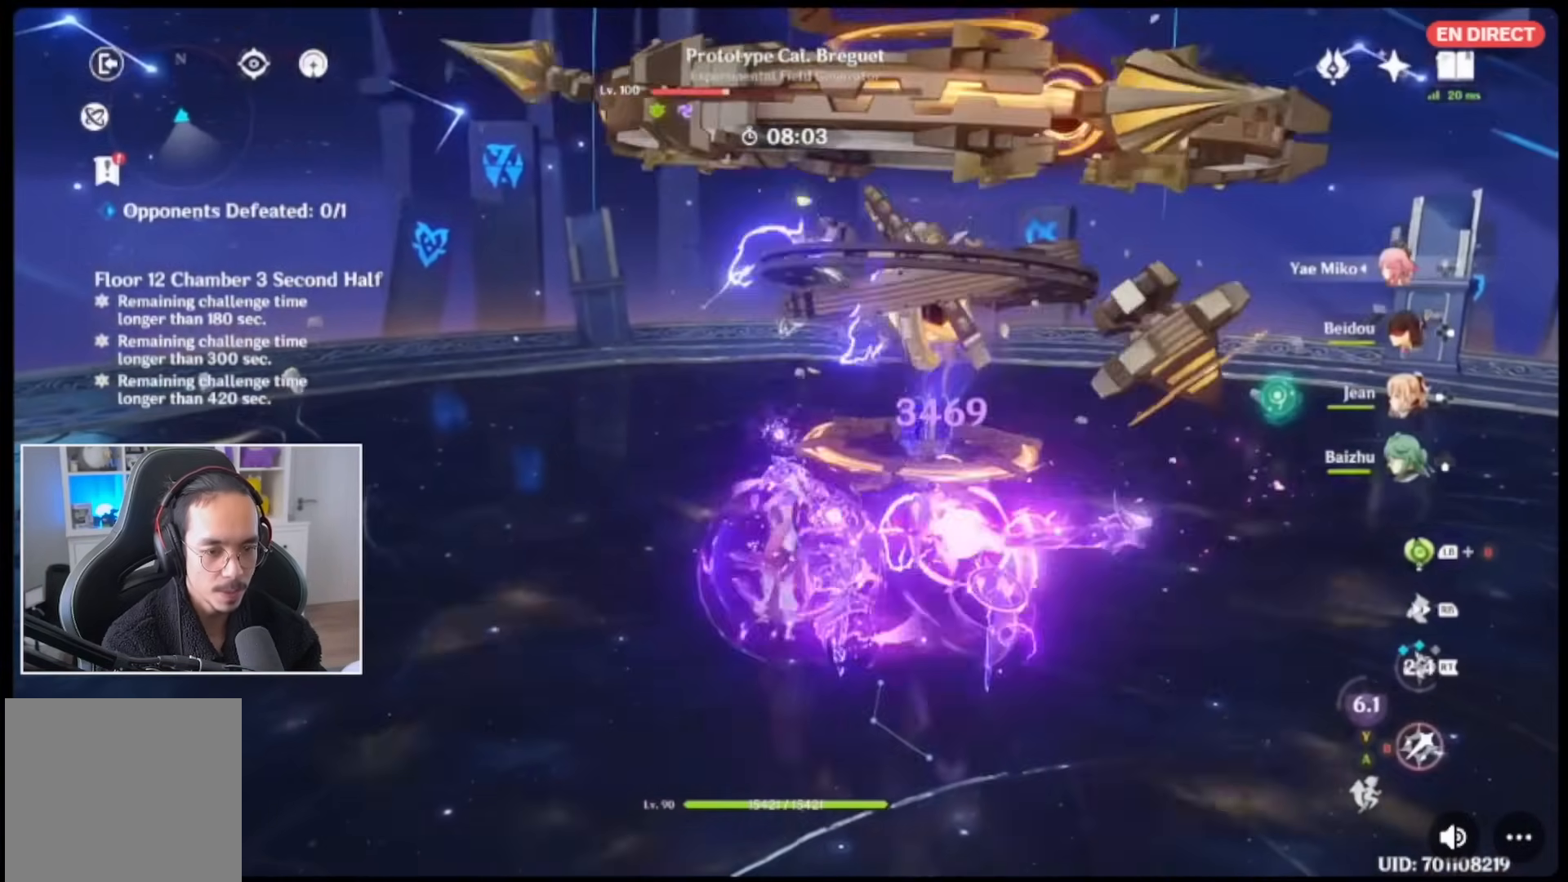
{"buttons": ["R2"], "left_stick": "right", "right_stick": "center", "events": [[33, "R2", "down"], [133, "R2", "up"], [200, "R2", "down"], [300, "R2", "up"], [400, "left_stick", "right"], [467, "R2", "down"]]}
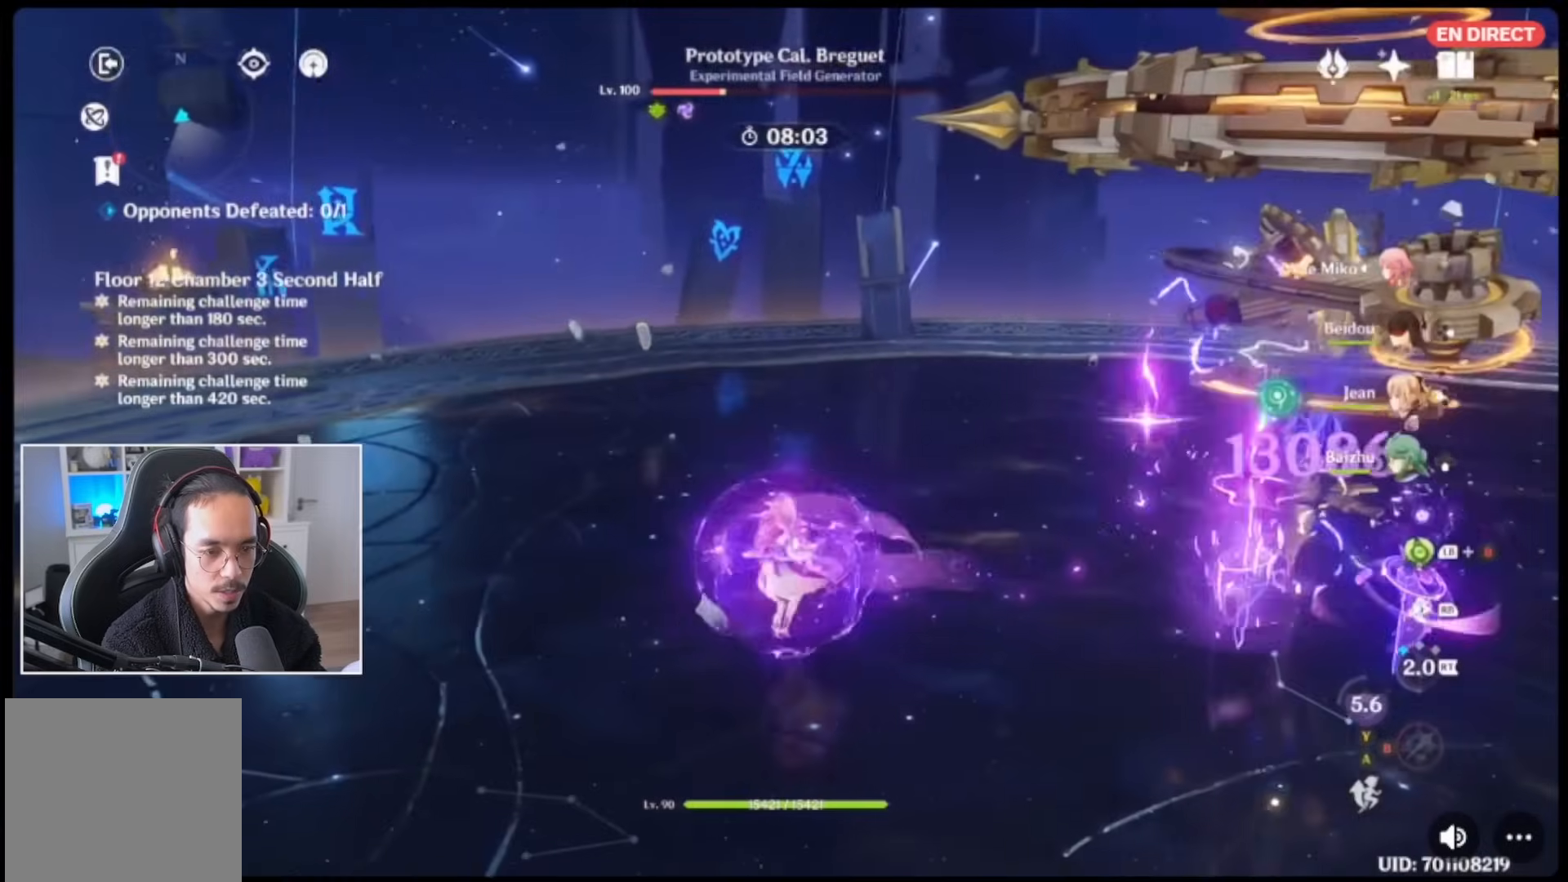
{"buttons": ["B"], "left_stick": "up-right", "right_stick": "center", "events": [[67, "R2", "up"], [133, "R2", "down"], [233, "R2", "up"], [333, "R2", "down"], [433, "R2", "up"], [467, "left_stick", "up-right"], [500, "B", "down"]]}
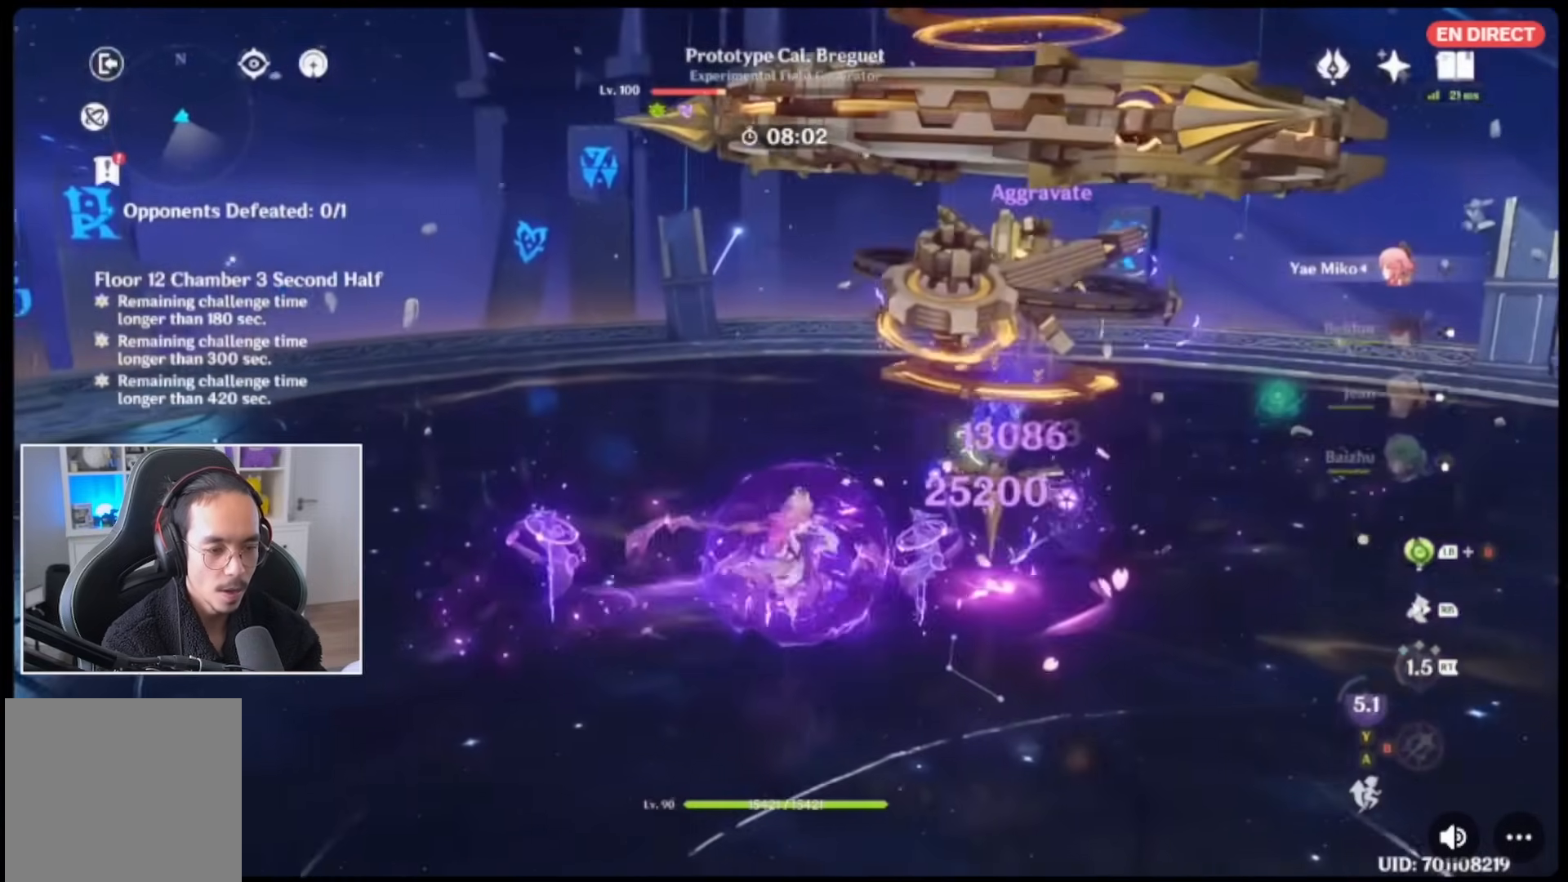
{"buttons": [], "left_stick": "up-right", "right_stick": "center", "events": [[100, "B", "up"], [167, "B", "down"], [267, "B", "up"], [367, "B", "down"], [433, "B", "up"]]}
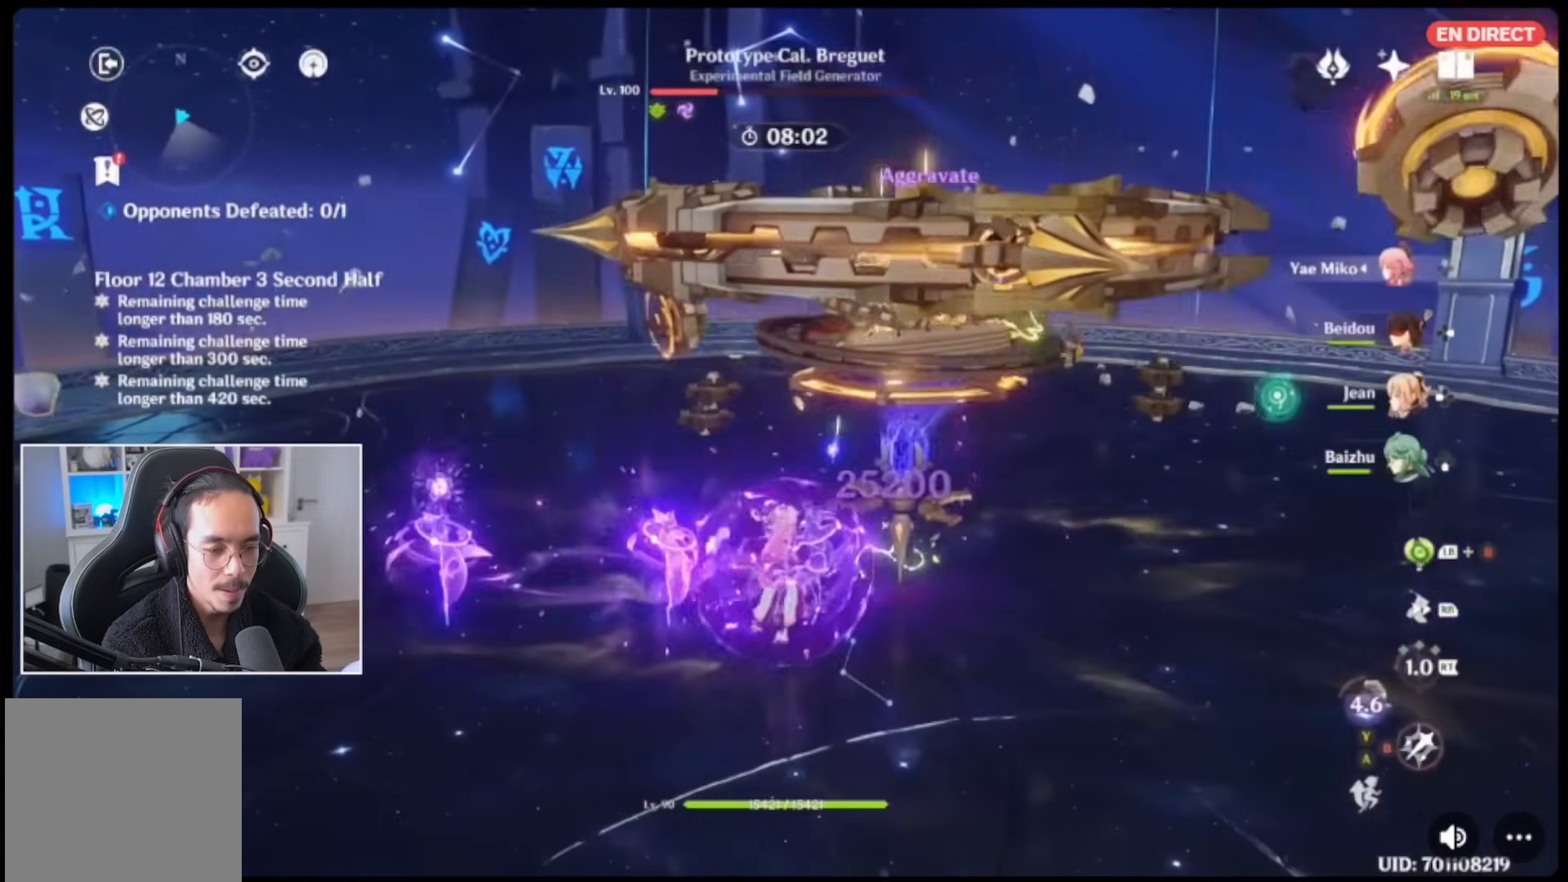
{"buttons": [], "left_stick": "center", "right_stick": "center", "events": [[33, "B", "down"], [100, "B", "up"], [200, "B", "down"], [200, "left_stick", "center"], [300, "B", "up"], [367, "B", "down"], [467, "B", "up"]]}
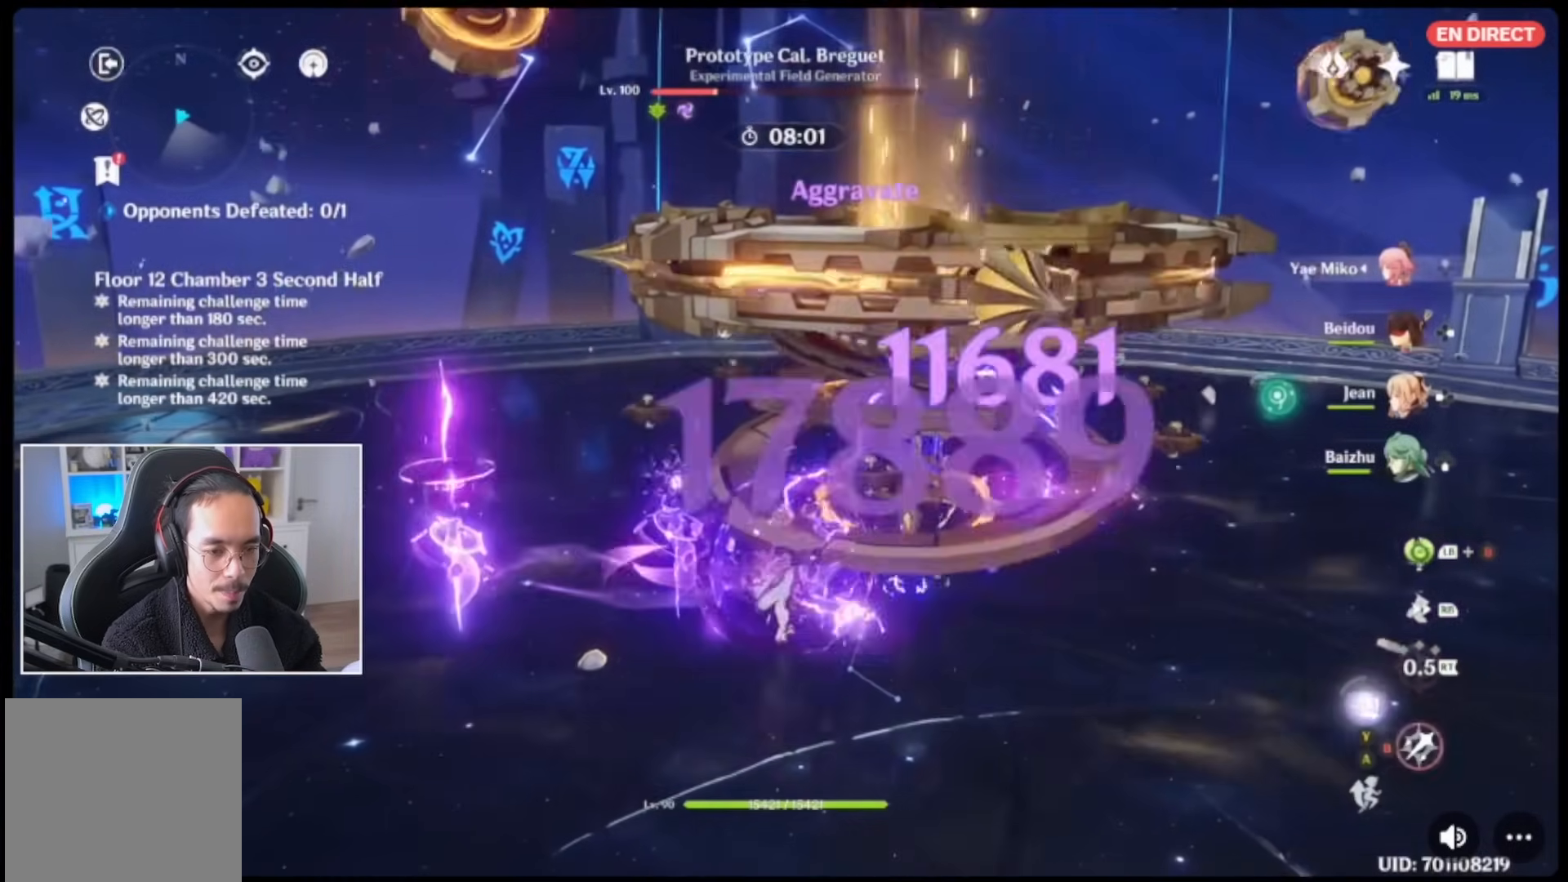
{"buttons": [], "left_stick": "center", "right_stick": "center", "events": [[33, "B", "down"], [133, "B", "up"], [200, "B", "down"], [300, "B", "up"], [400, "B", "down"], [417, "DPAD_DOWN", "down"], [483, "B", "up"], [483, "DPAD_DOWN", "up"]]}
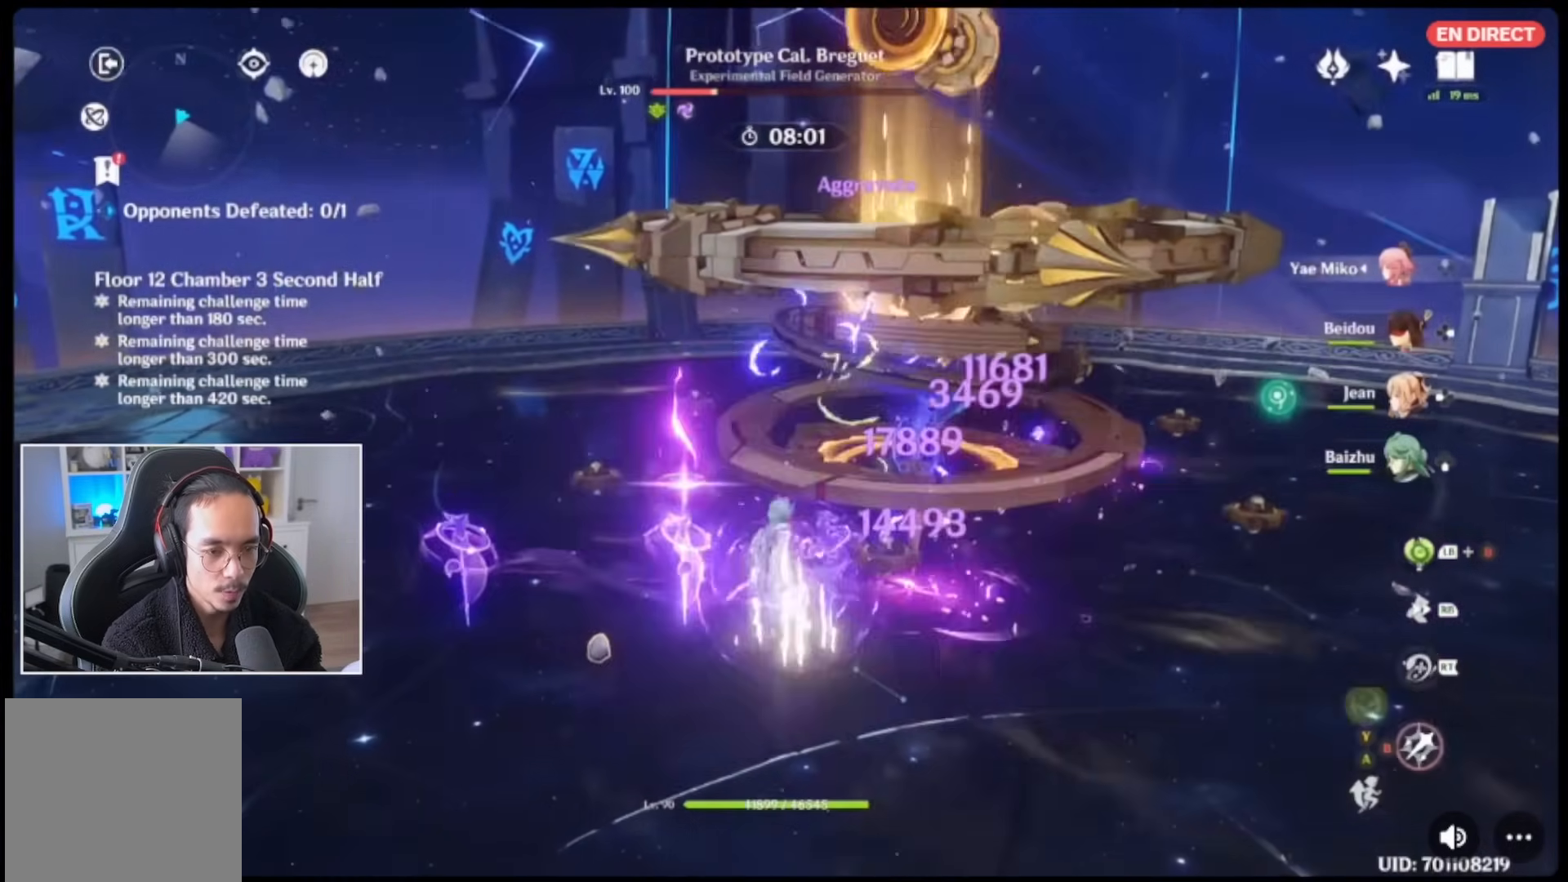
{"buttons": ["R2"], "left_stick": "up-right", "right_stick": "center", "events": [[50, "B", "down"], [150, "B", "up"], [183, "left_stick", "up-right"], [217, "B", "down"], [333, "B", "up"], [400, "B", "down"], [417, "B", "up"], [467, "R2", "down"]]}
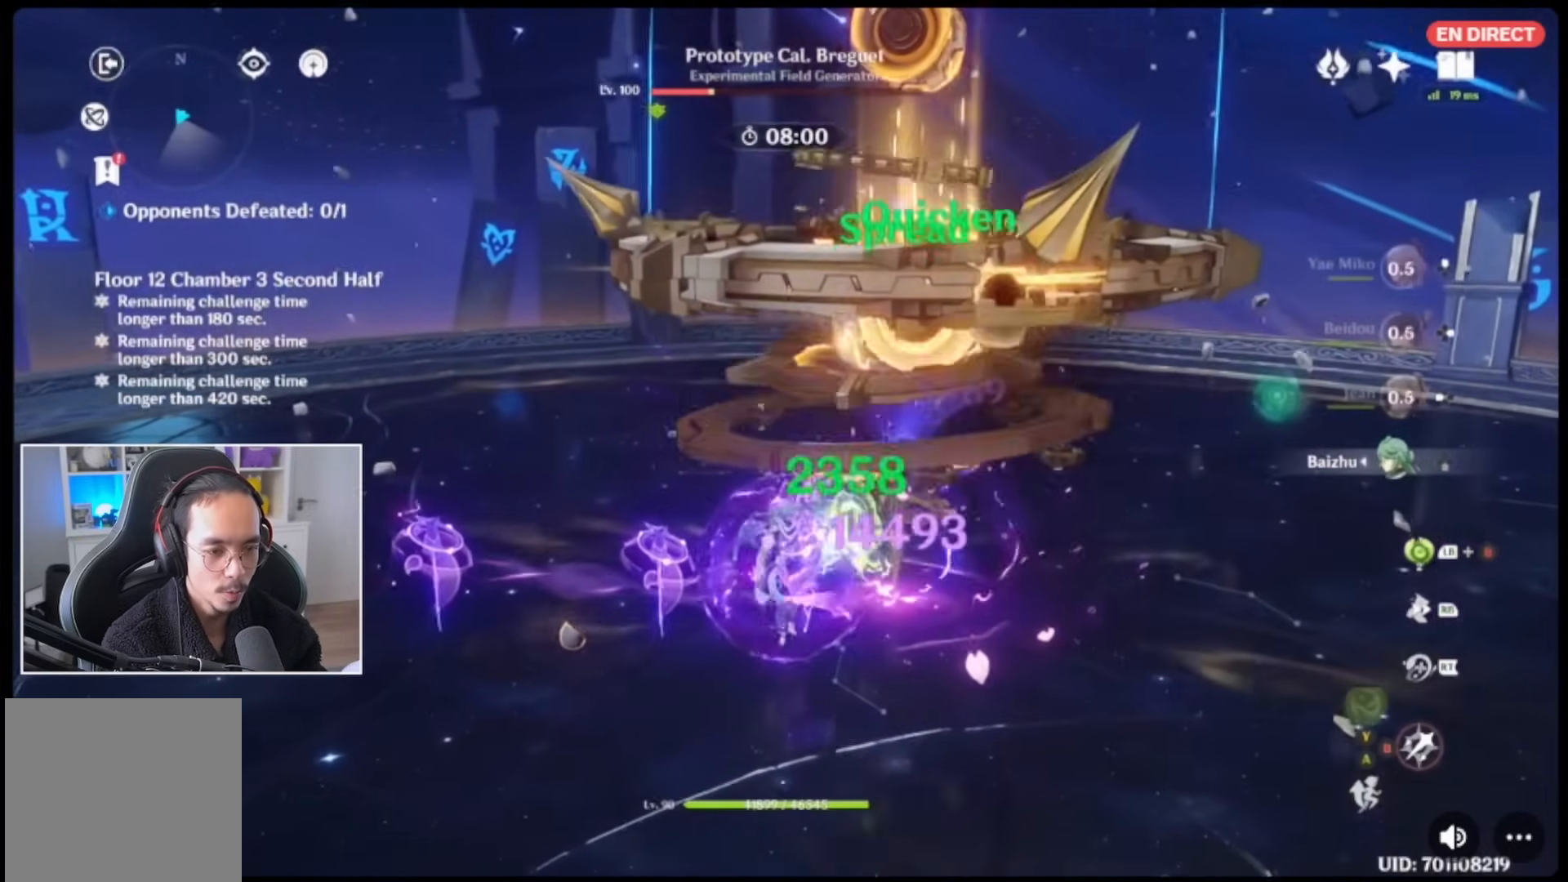
{"buttons": [], "left_stick": "center", "right_stick": "center", "events": [[33, "left_stick", "center"], [83, "R2", "up"], [200, "R2", "down"], [267, "R2", "up"], [367, "R2", "down"], [433, "R2", "up"]]}
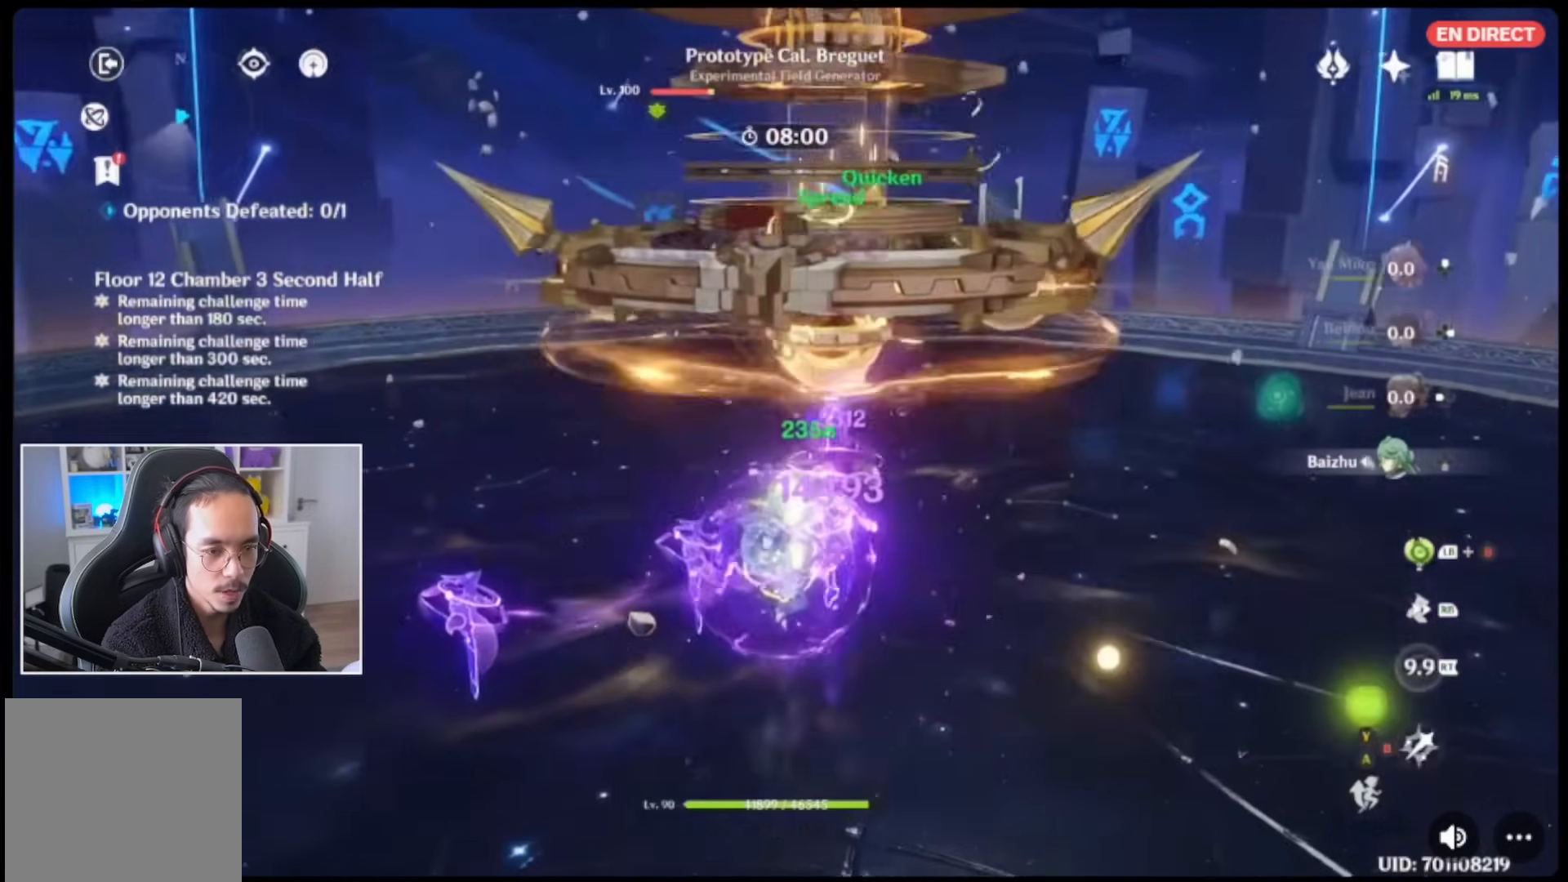
{"buttons": [], "left_stick": "center", "right_stick": "center", "events": [[17, "R2", "down"], [117, "R2", "up"], [217, "B", "down"], [333, "B", "up"], [383, "B", "down"], [500, "B", "up"]]}
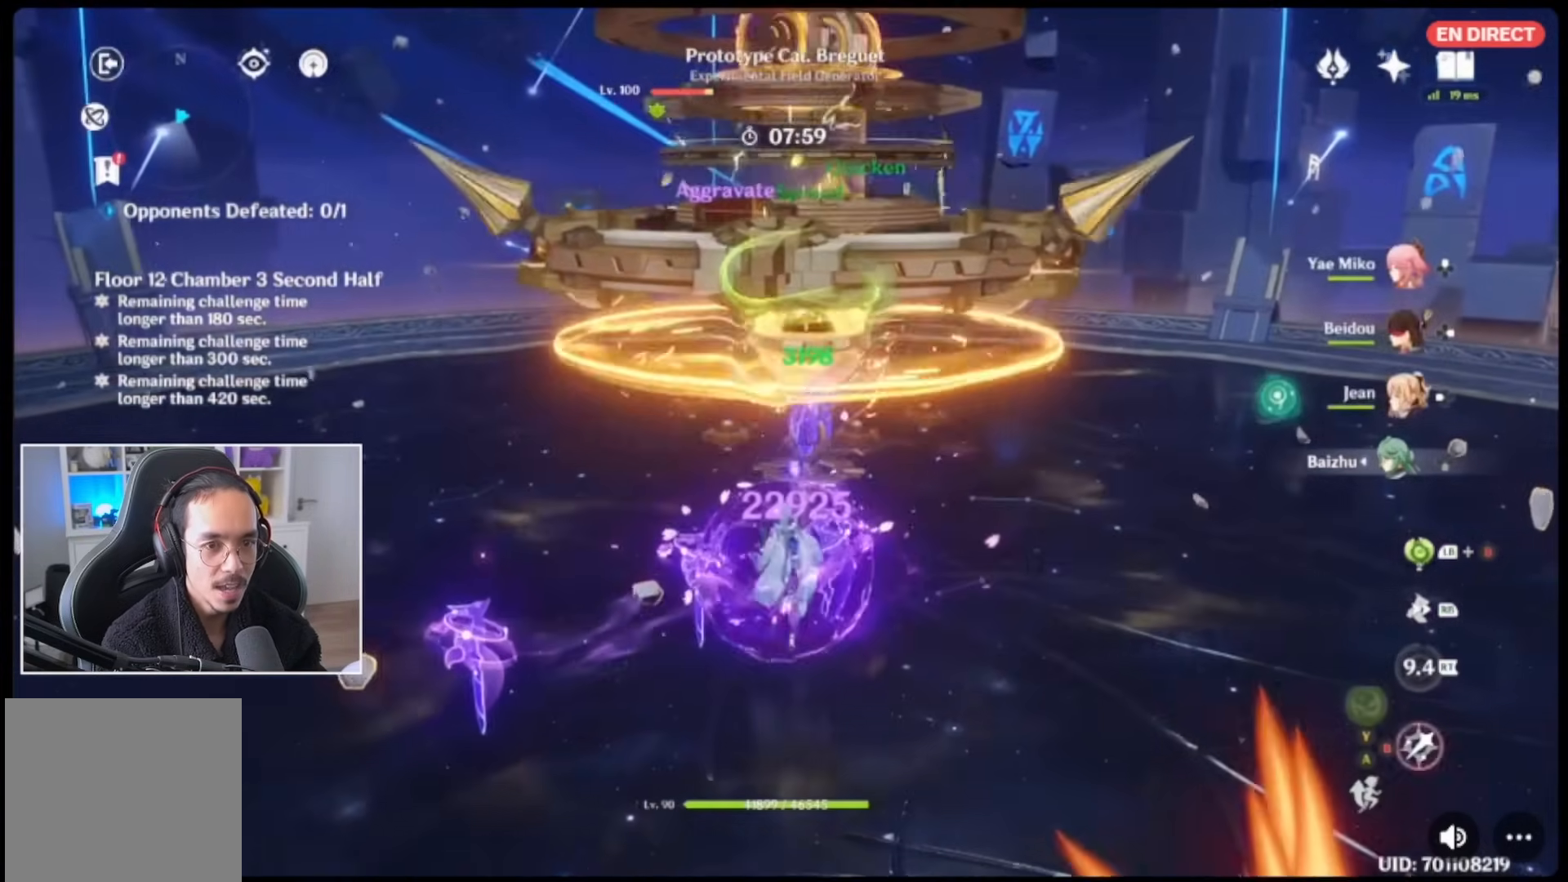
{"buttons": ["B"], "left_stick": "center", "right_stick": "center", "events": [[50, "Y", "down"], [167, "Y", "up"], [250, "left_stick", "up"], [300, "B", "down"], [400, "B", "up"], [450, "B", "down"], [500, "left_stick", "center"]]}
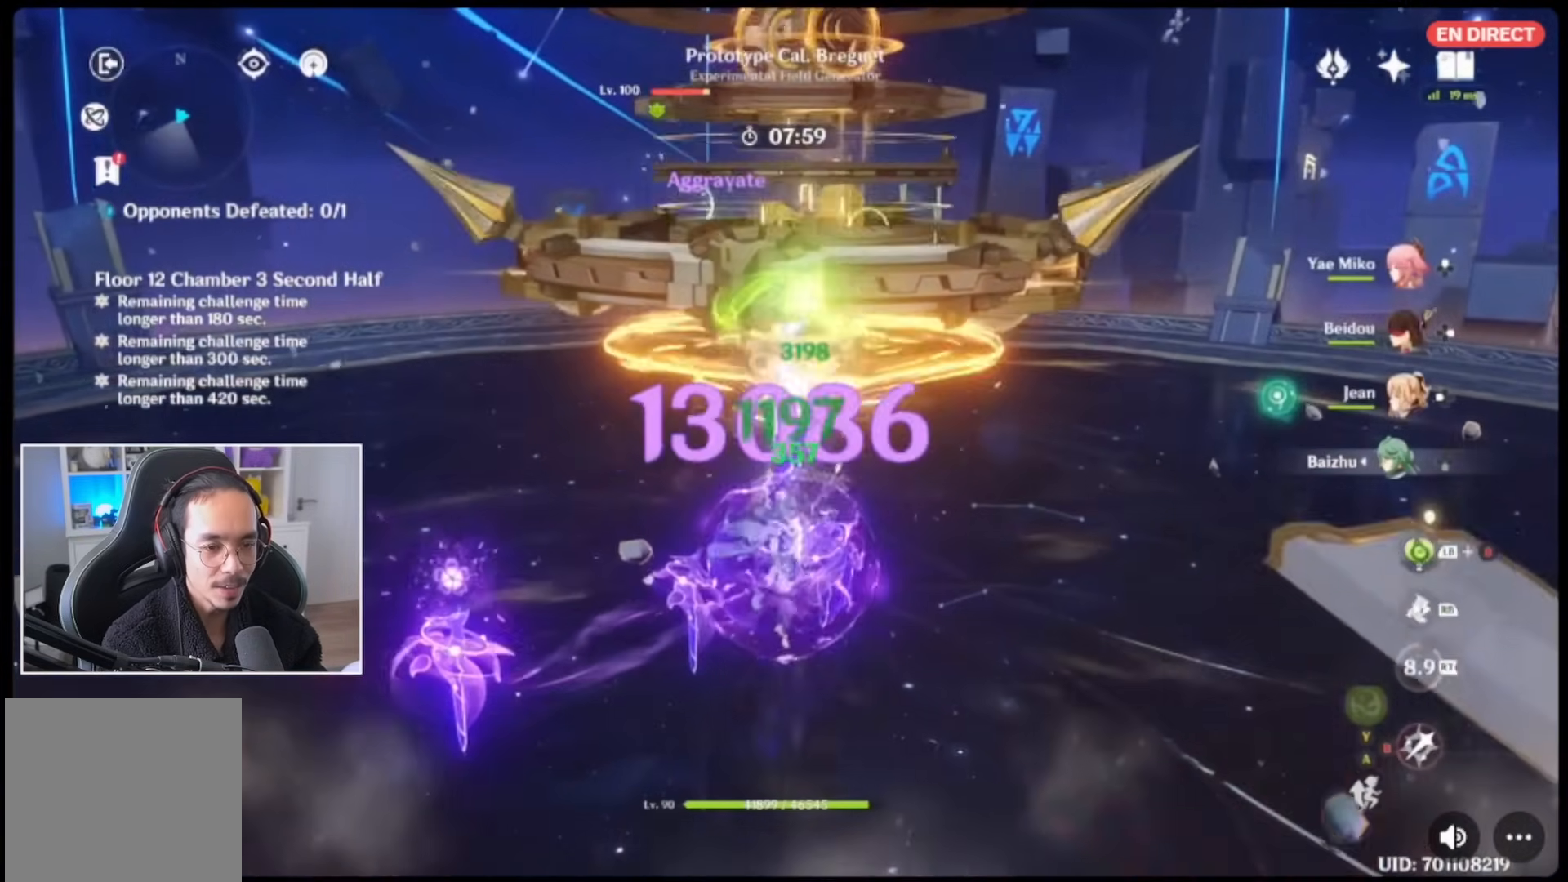
{"buttons": [], "left_stick": "center", "right_stick": "center", "events": [[67, "B", "up"], [117, "B", "down"], [267, "B", "up"], [350, "DPAD_RIGHT", "down"], [467, "DPAD_RIGHT", "up"]]}
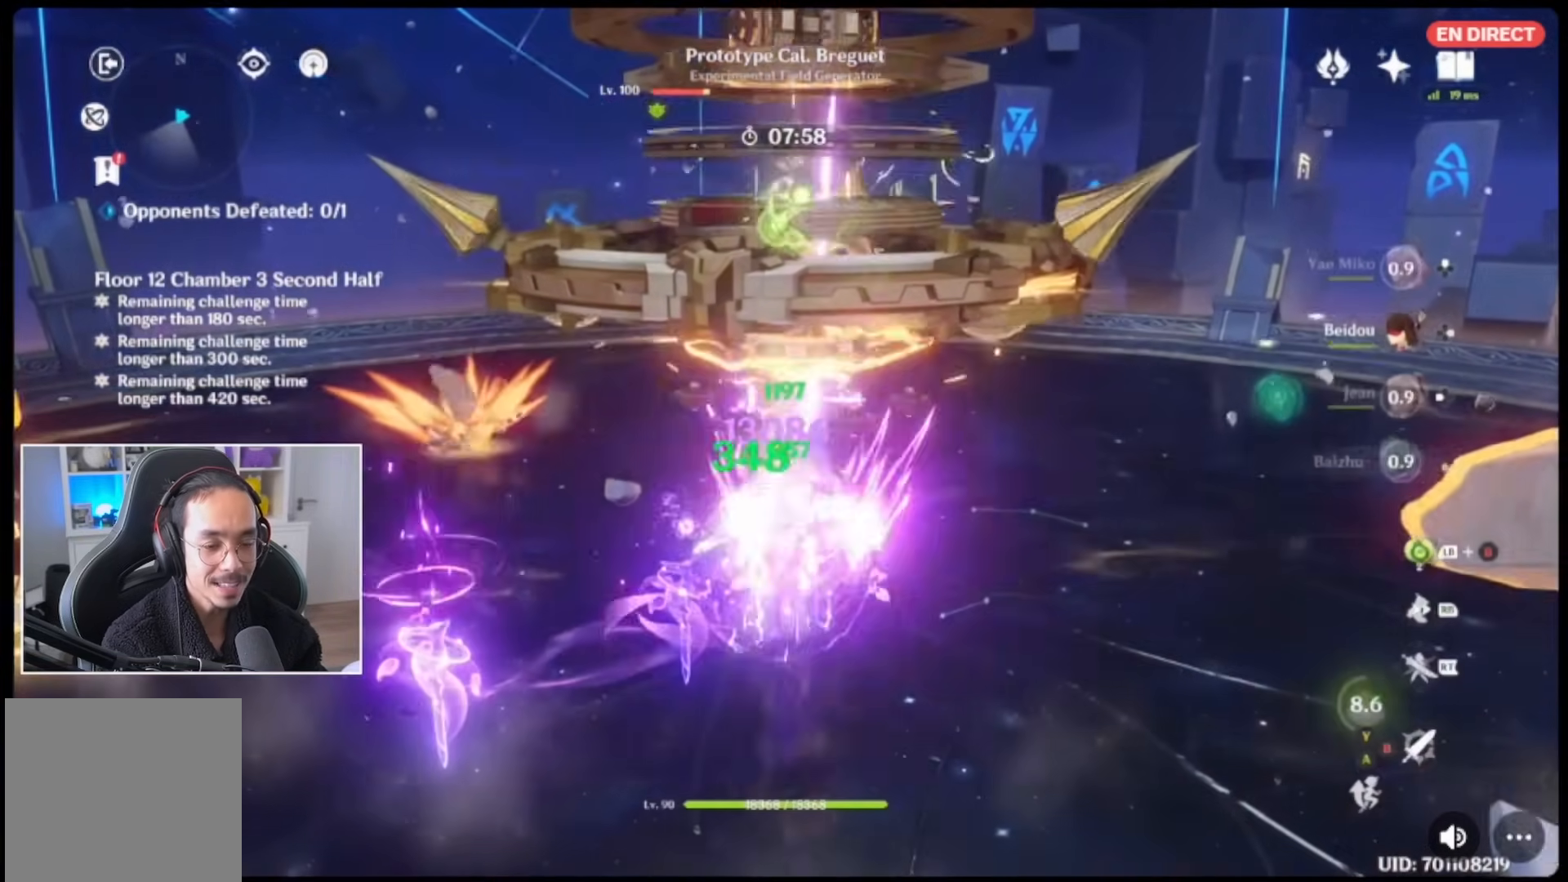
{"buttons": ["B"], "left_stick": "up", "right_stick": "center", "events": [[33, "DPAD_RIGHT", "down"], [100, "DPAD_RIGHT", "up"], [150, "B", "down"], [250, "B", "up"], [250, "left_stick", "up"], [317, "B", "down"], [417, "B", "up"], [450, "B", "down"]]}